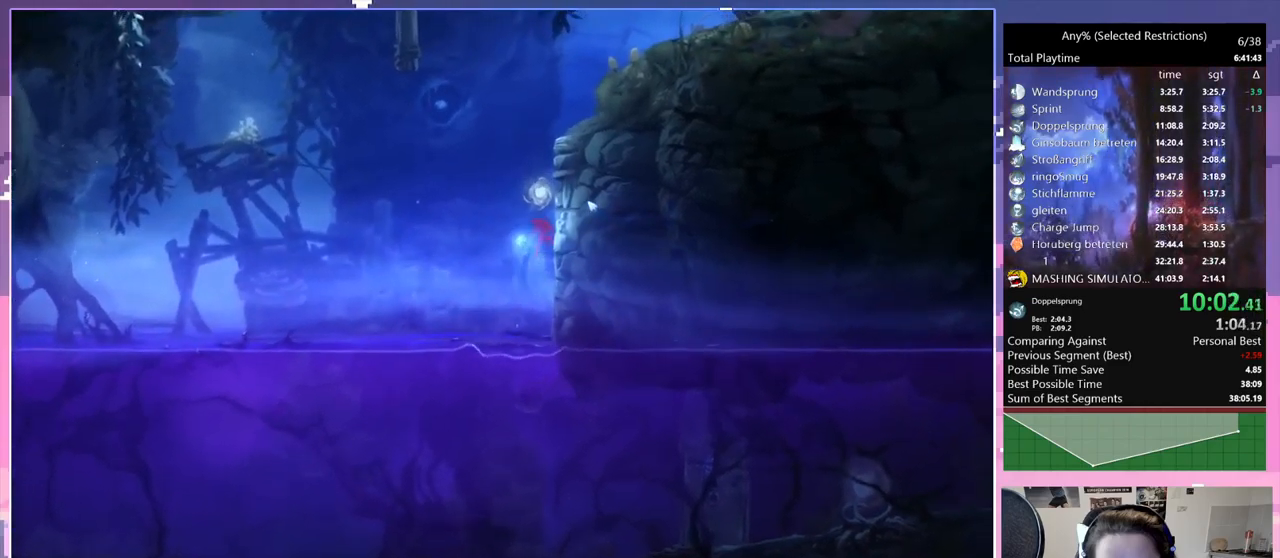
Gameplay with keyboard; each line is a JSON object with the keys held at the frame after it. "events" lists presses ("down") and releases ("up") of "bash", "bash2", "bash3", "bash4", "bz", "cdash", "cjugg", "cnfrm", "d", "dash", "dbash", "debug", "escape", "glide", "glimb", "grnde", "grnde2", "jump", "pause", "q", "rjump", "s", "sa", "save", "space", "spirit", "ui" and "w" between this image and that frame as [ms after this image, input, new state], when the widget could be followed in between. No other keys are recorded. Mouse input is not recorded. Key names are as the overlay labels them; some are game actions (e.g. jump) rather than physical keys.
{"keys": ["space"], "events": [[50, "space", "up"], [100, "space", "down"], [434, "d", "up"], [434, "space", "up"], [484, "space", "down"]]}
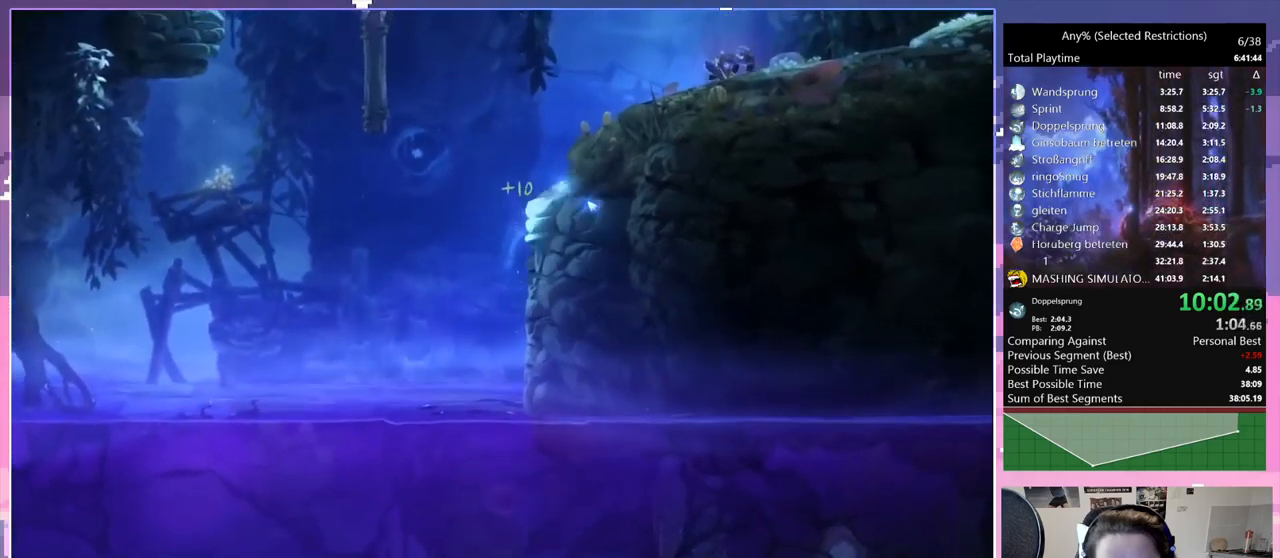
{"keys": ["d"], "events": [[34, "d", "down"], [250, "space", "up"]]}
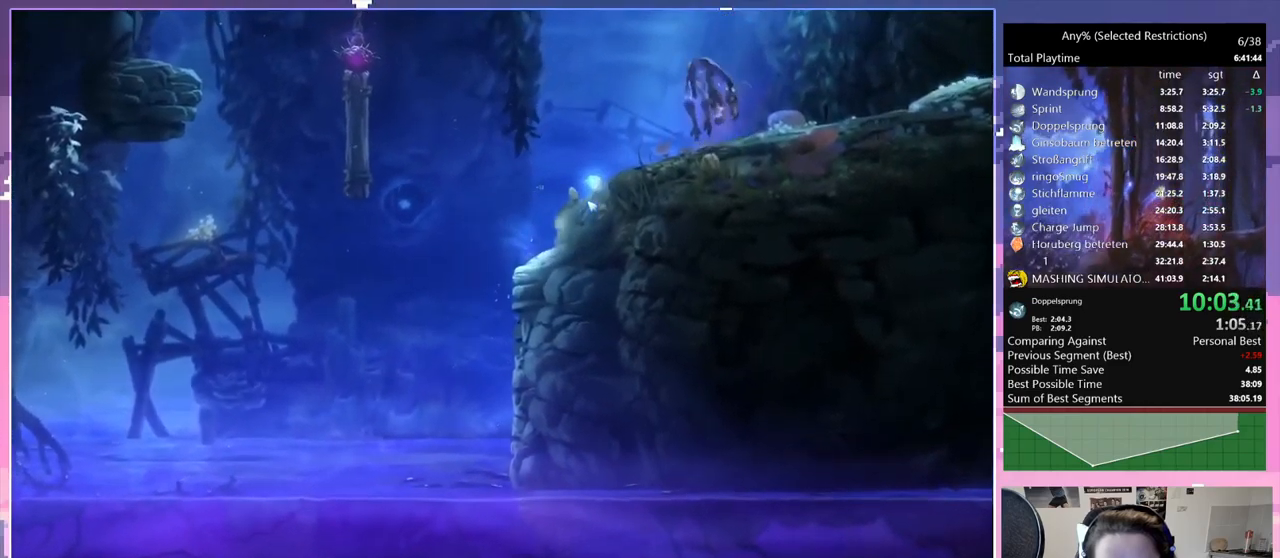
{"keys": ["d"], "events": [[34, "space", "down"], [234, "space", "up"], [367, "dash", "down"], [467, "dash", "up"]]}
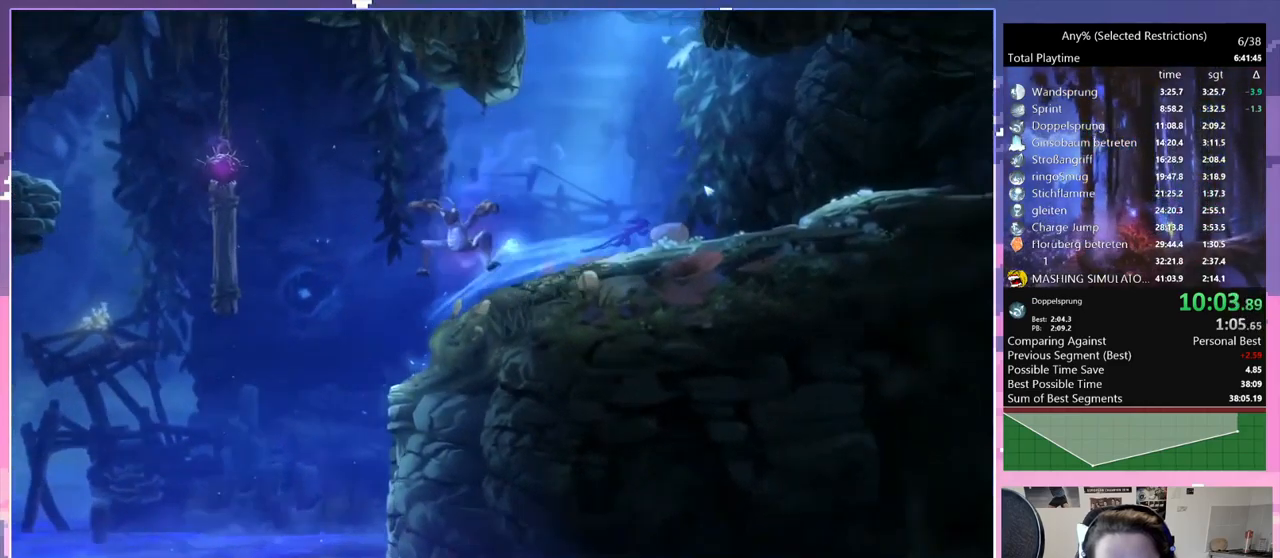
{"keys": ["d"], "events": [[250, "dash", "down"], [384, "dash", "up"]]}
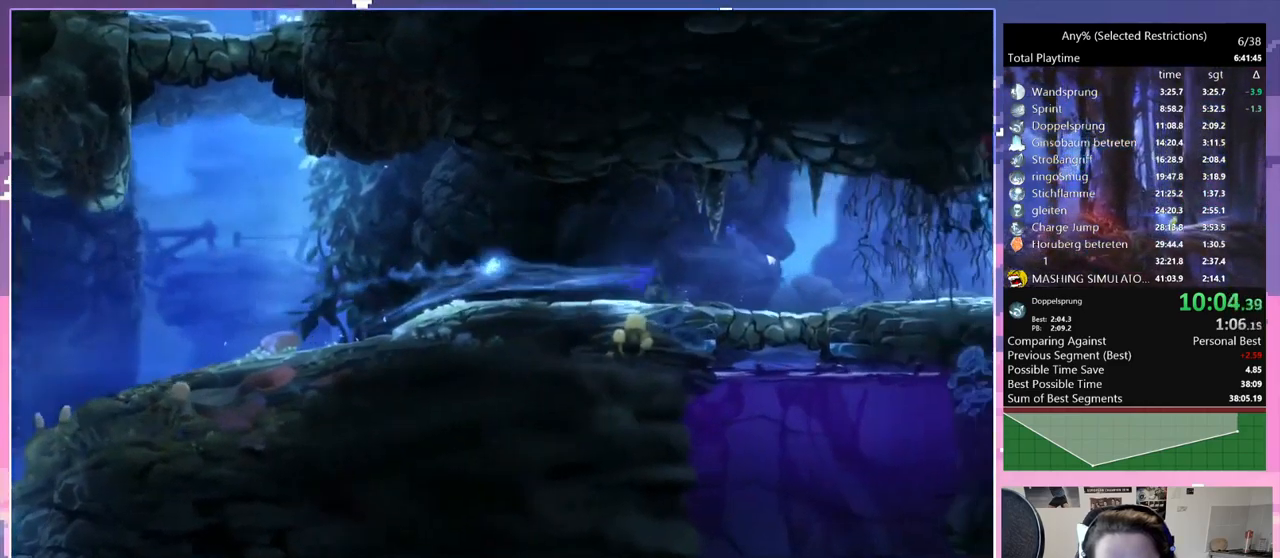
{"keys": ["d"], "events": [[217, "dash", "down"], [300, "dash", "up"]]}
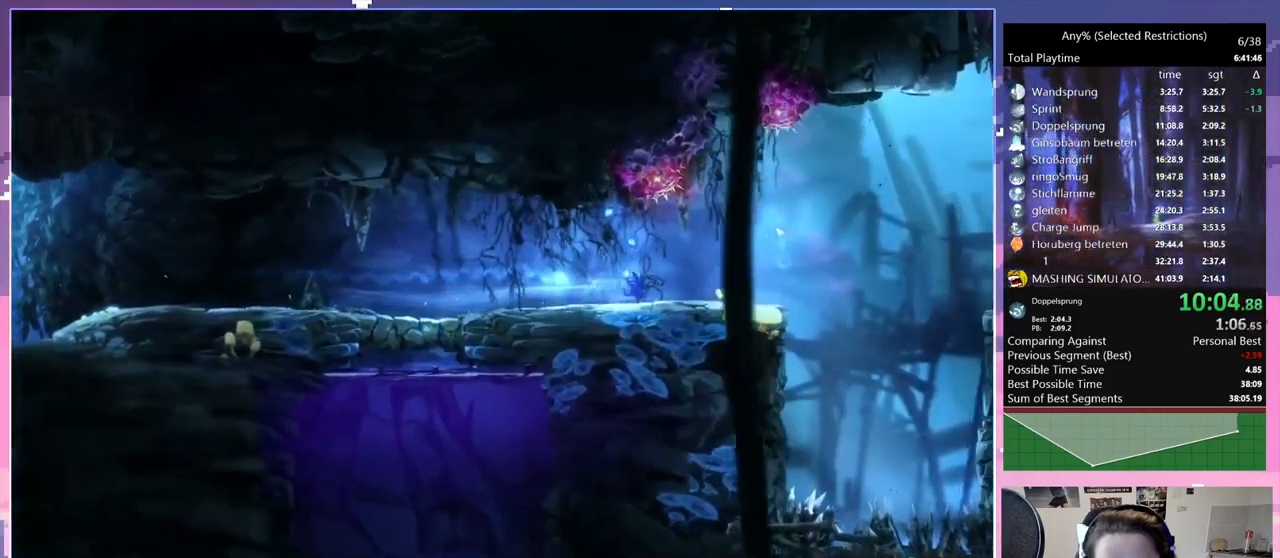
{"keys": [], "events": [[134, "dash", "down"], [167, "d", "up"], [217, "dash", "up"], [267, "space", "down"], [500, "space", "up"]]}
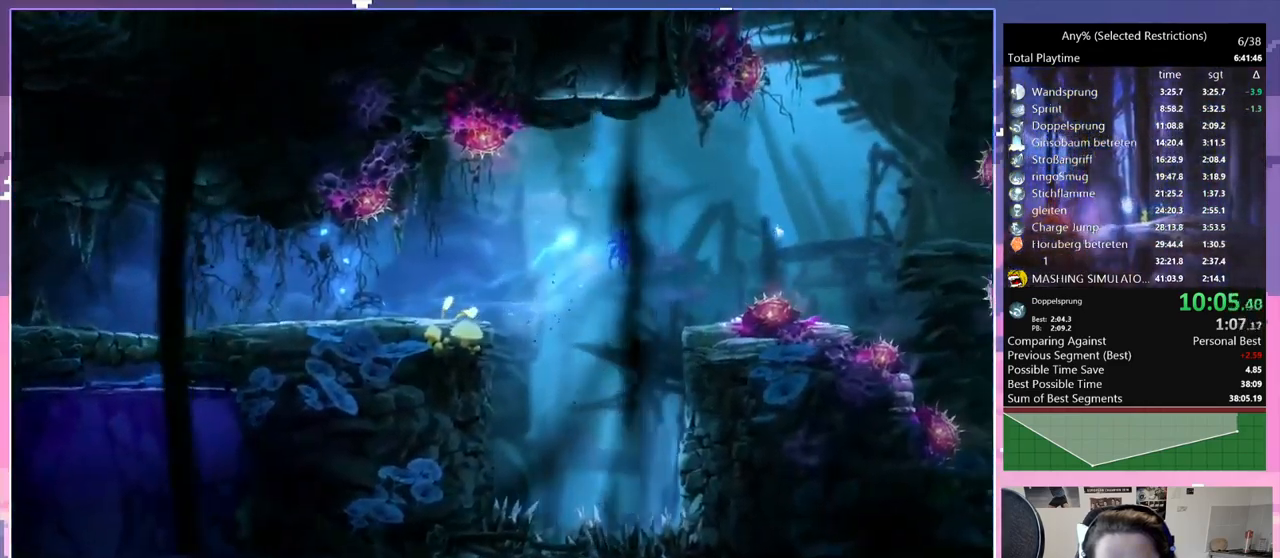
{"keys": ["d"], "events": [[100, "q", "down"], [100, "spirit", "down"], [284, "q", "up"], [384, "spirit", "up"], [434, "d", "down"]]}
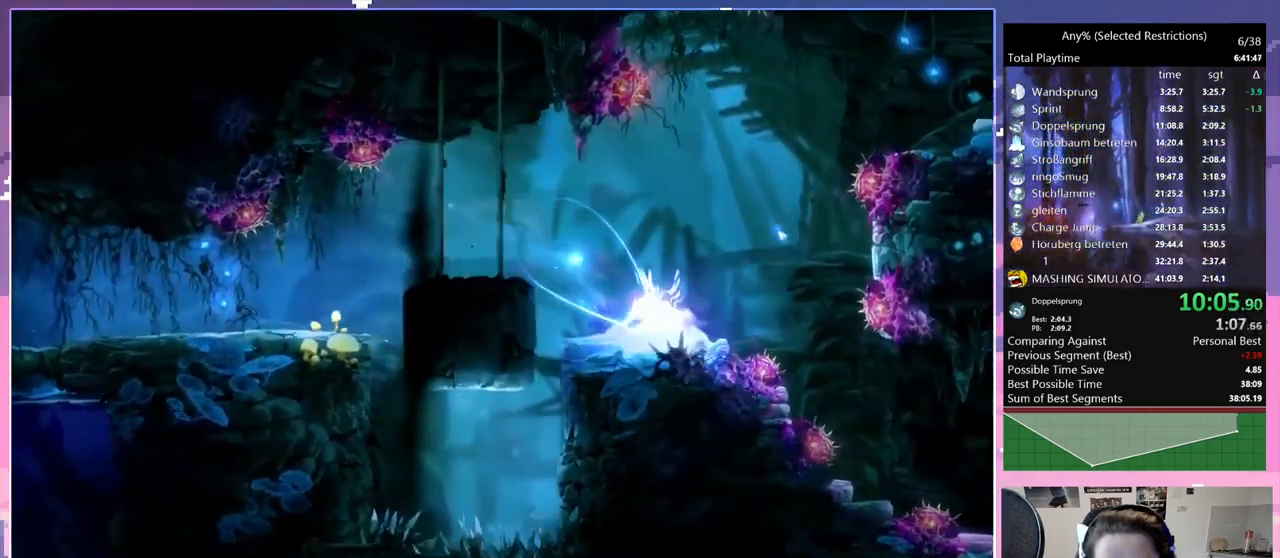
{"keys": [], "events": [[217, "spirit", "down"], [300, "d", "up"], [484, "spirit", "up"]]}
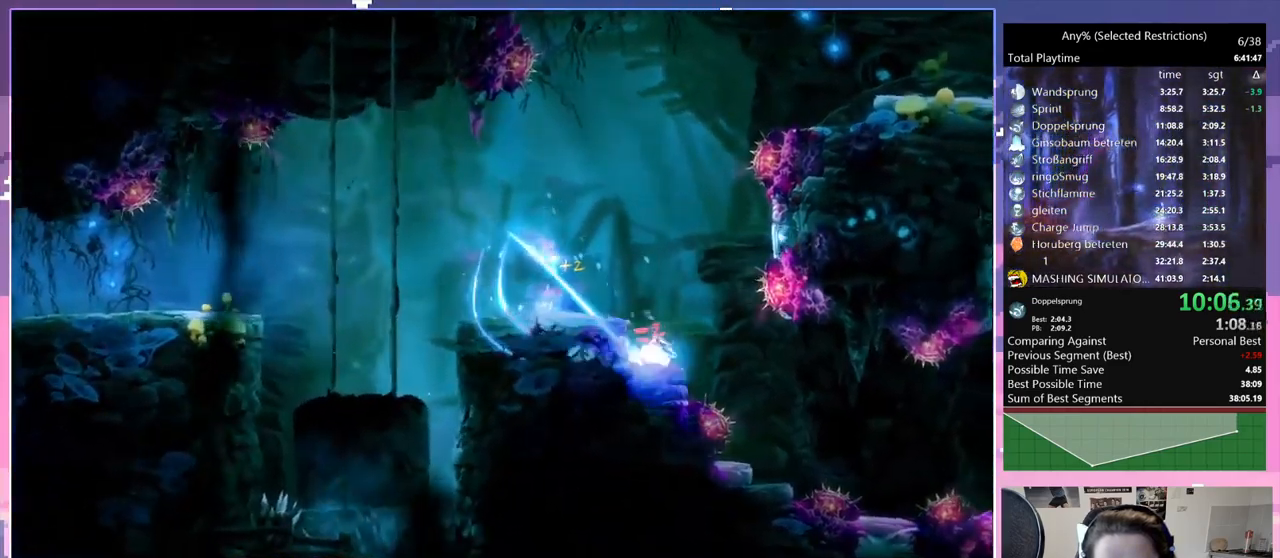
{"keys": ["d", "spirit"], "events": [[234, "spirit", "down"], [267, "d", "down"]]}
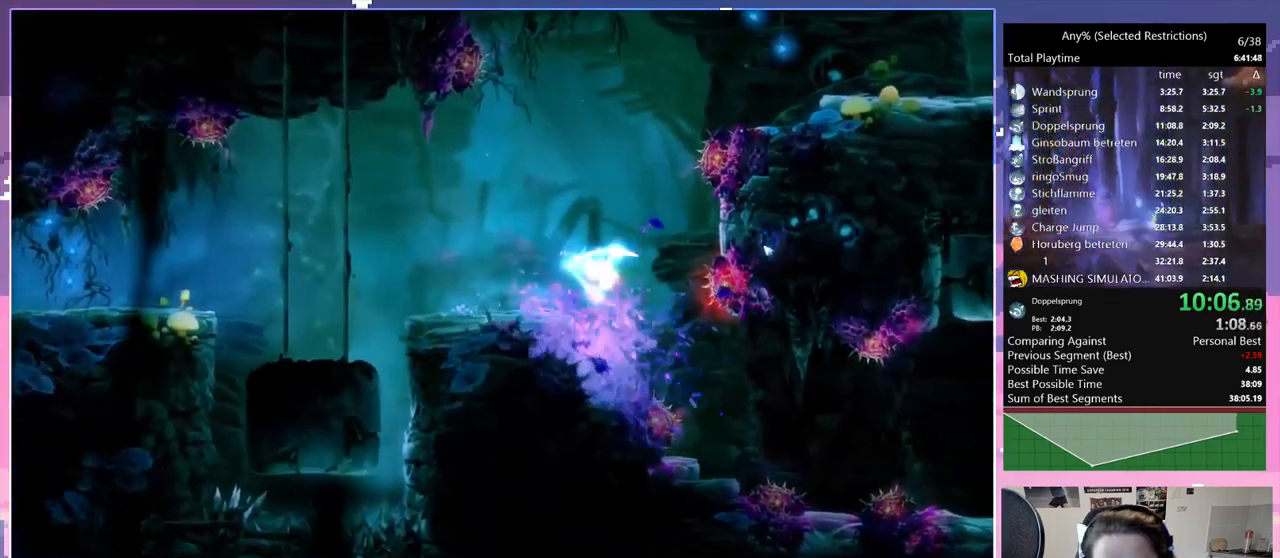
{"keys": ["d", "space", "spirit"], "events": [[67, "spirit", "up"], [133, "space", "down"], [383, "spirit", "down"]]}
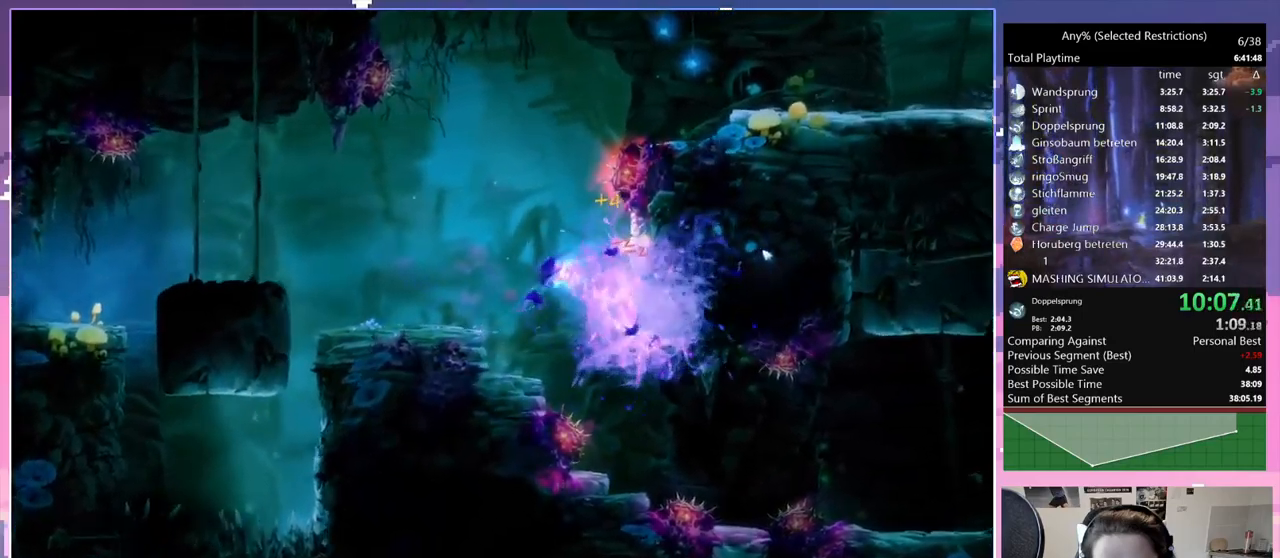
{"keys": ["d", "space"], "events": [[50, "space", "up"], [200, "space", "down"], [200, "spirit", "up"]]}
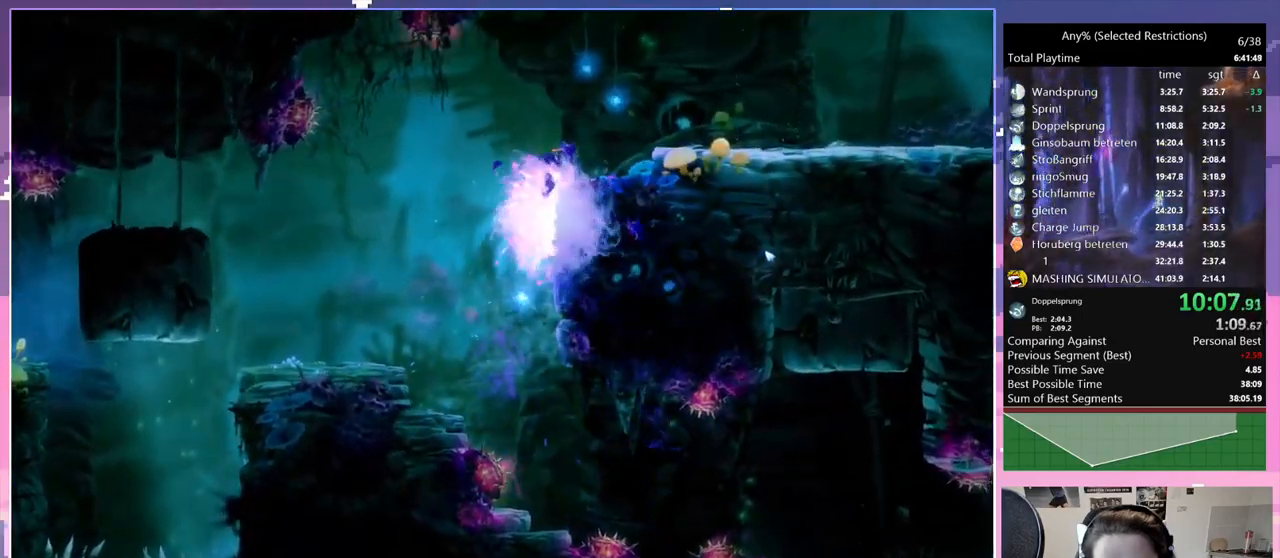
{"keys": ["d", "space"], "events": [[67, "space", "up"], [167, "space", "down"]]}
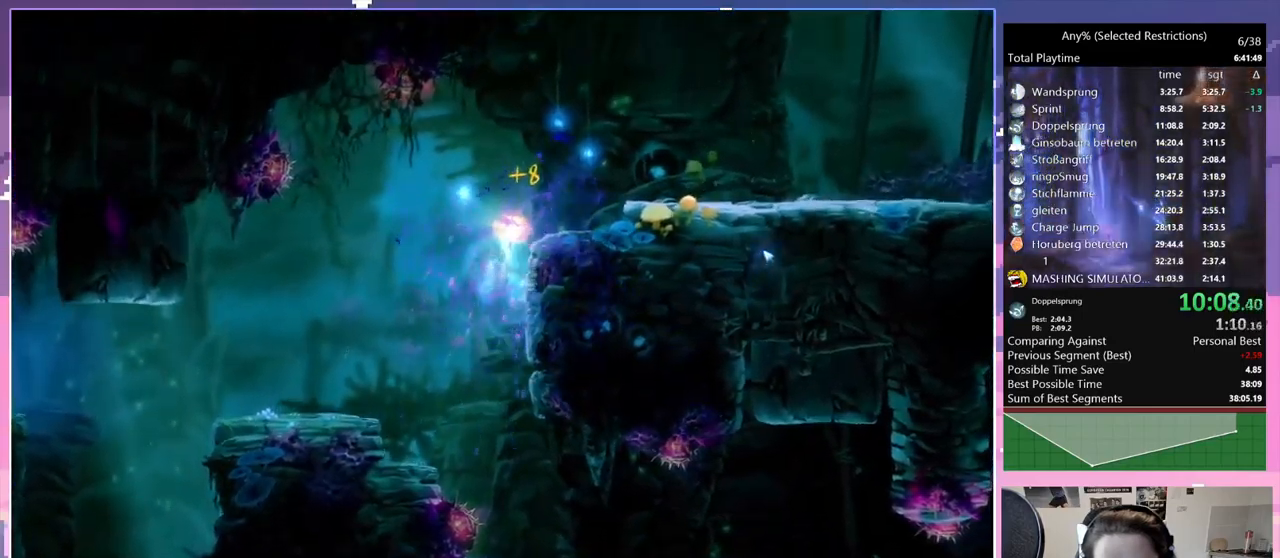
{"keys": ["d", "dash"], "events": [[84, "space", "up"], [167, "space", "down"], [267, "space", "up"], [500, "dash", "down"]]}
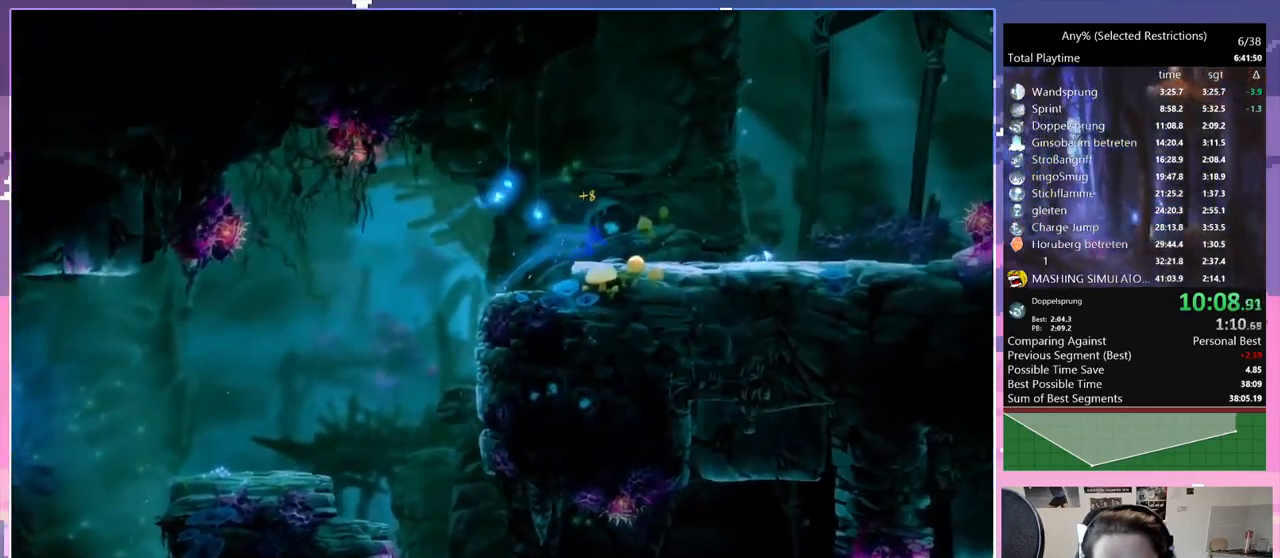
{"keys": [], "events": [[100, "dash", "up"], [234, "d", "up"]]}
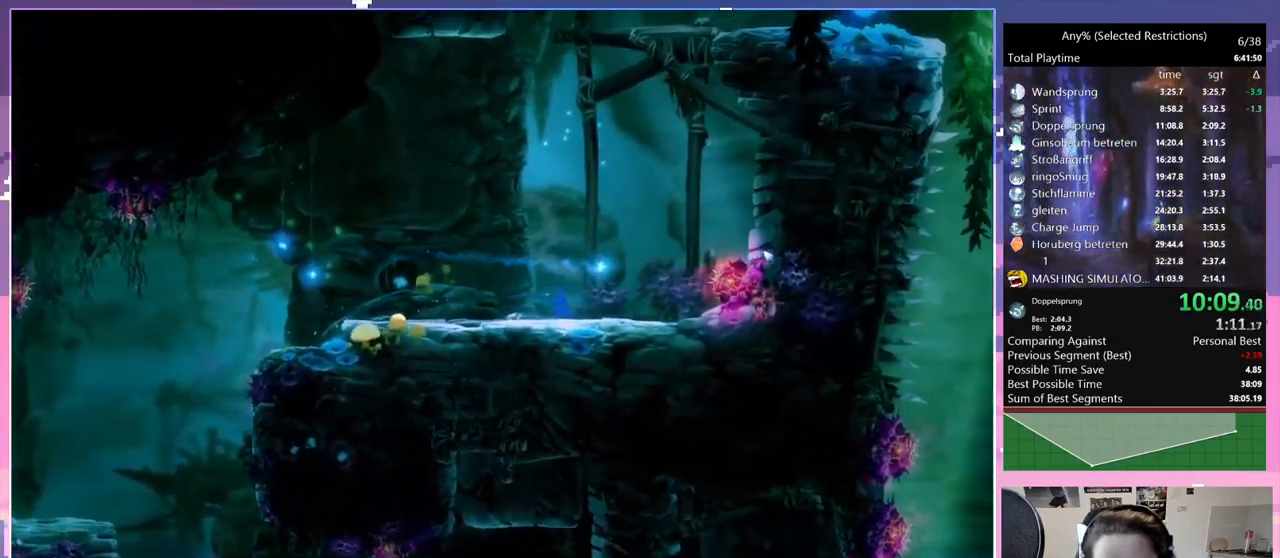
{"keys": ["q", "space"], "events": [[250, "q", "down"], [300, "space", "down"]]}
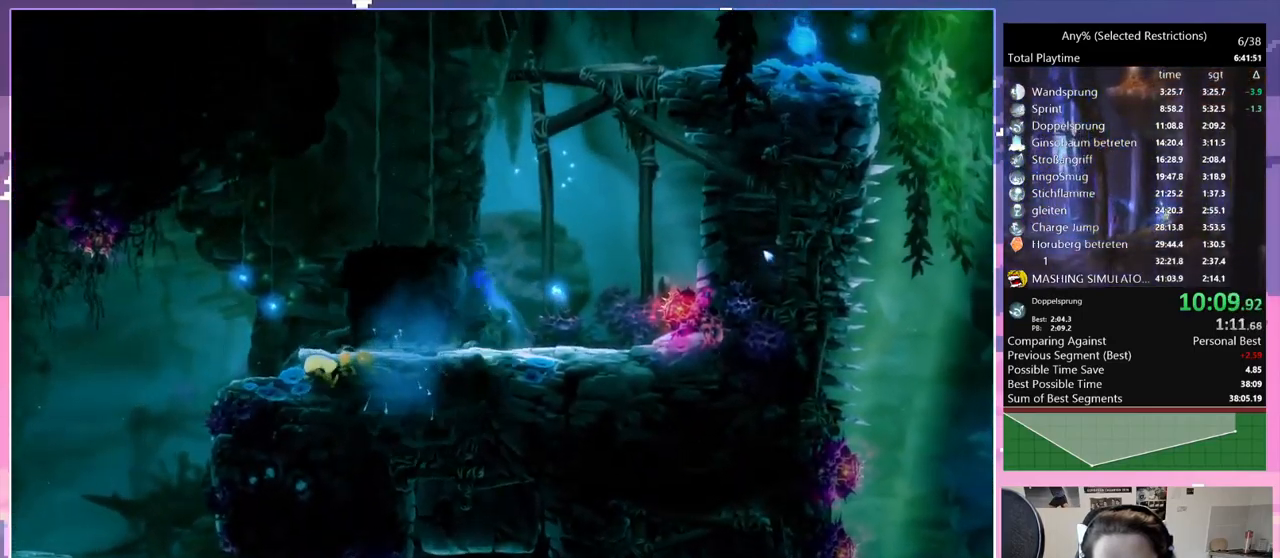
{"keys": ["q", "space"], "events": [[84, "space", "up"], [134, "space", "down"]]}
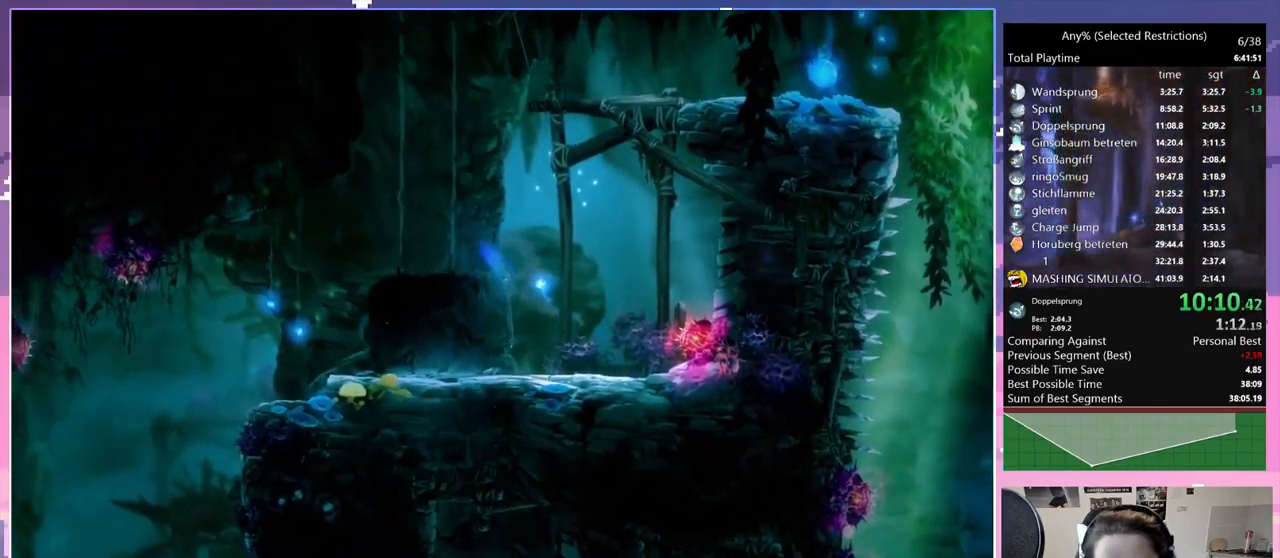
{"keys": [], "events": [[100, "space", "up"], [284, "q", "up"]]}
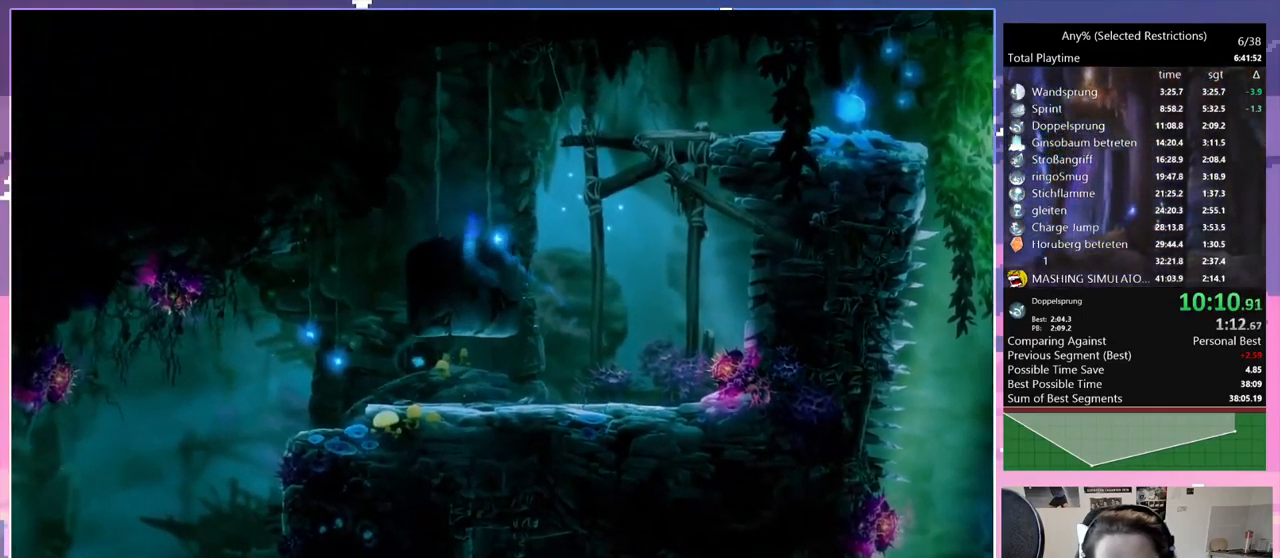
{"keys": ["space"], "events": [[167, "d", "down"], [200, "dash", "down"], [300, "d", "up"], [300, "dash", "up"], [300, "space", "down"]]}
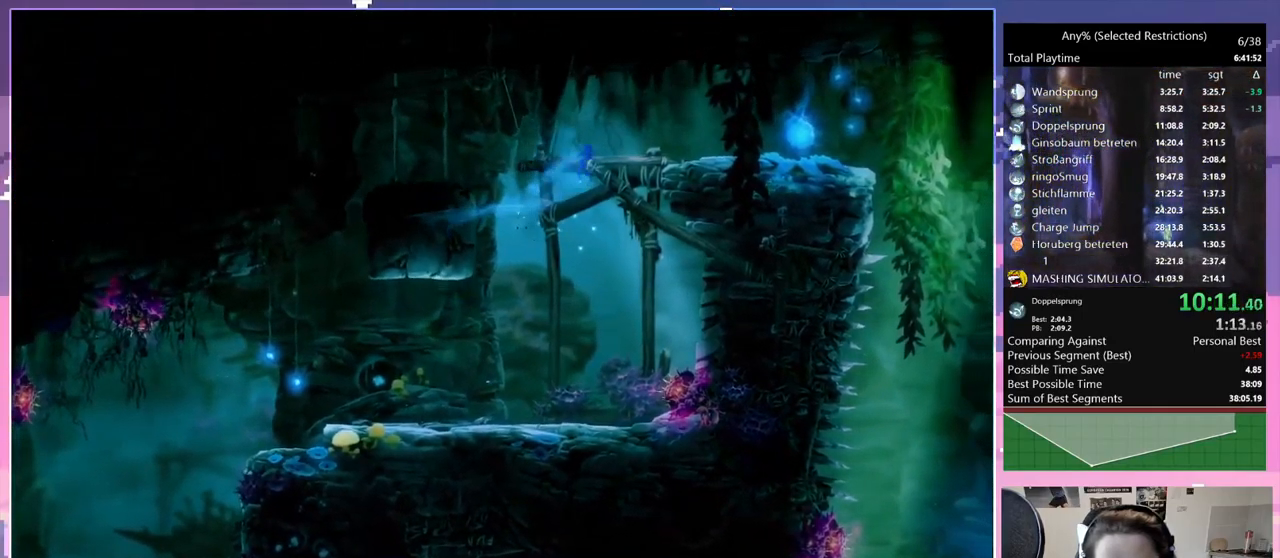
{"keys": ["d"], "events": [[184, "space", "up"], [267, "d", "down"], [317, "dash", "down"], [417, "dash", "up"]]}
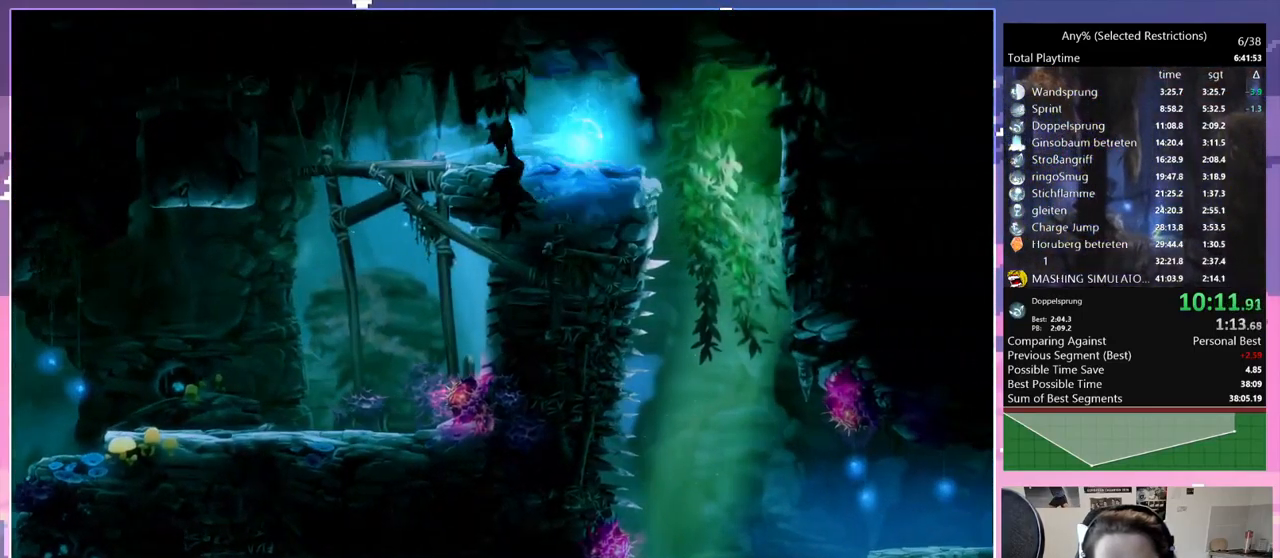
{"keys": ["d"], "events": []}
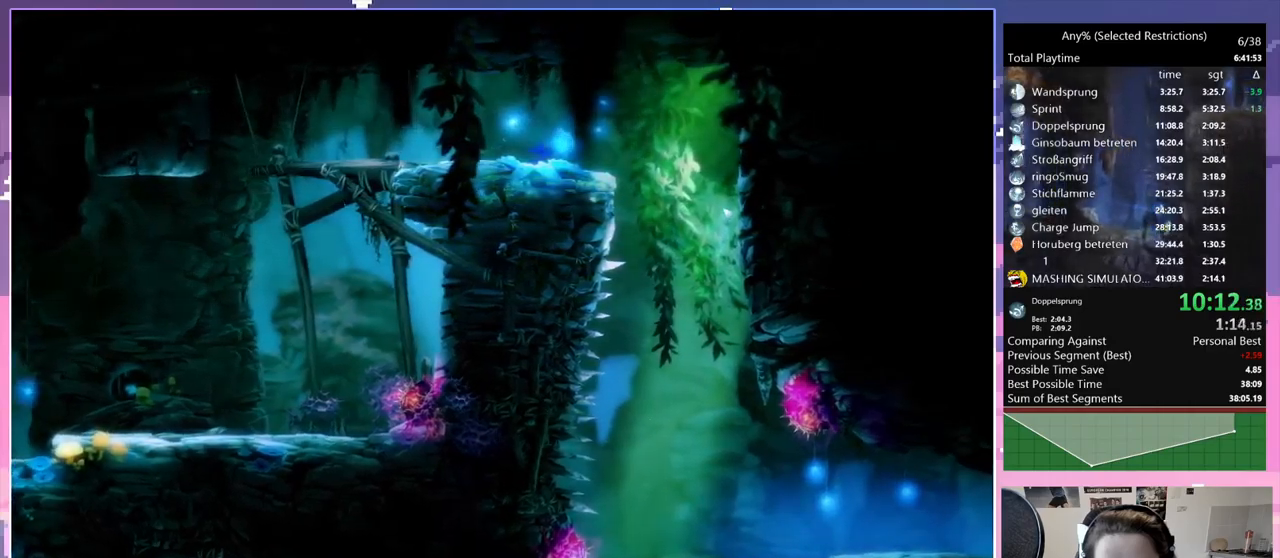
{"keys": [], "events": [[167, "dash", "down"], [267, "dash", "up"], [317, "glimb", "down"], [367, "d", "up"], [367, "q", "down"], [450, "glimb", "up"], [500, "q", "up"]]}
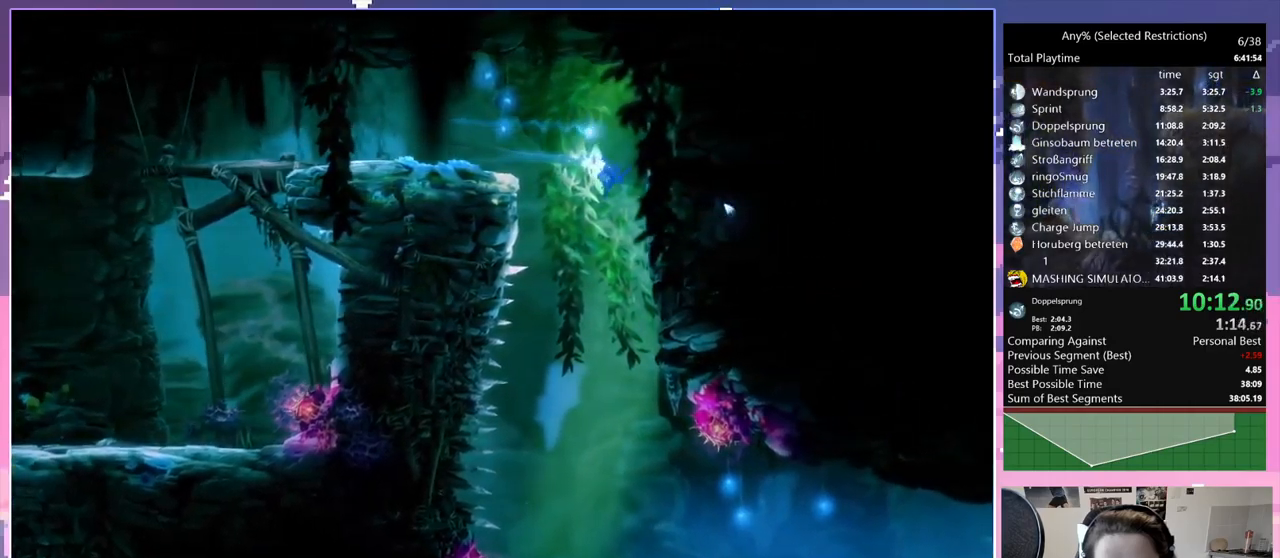
{"keys": ["d"], "events": [[433, "d", "down"]]}
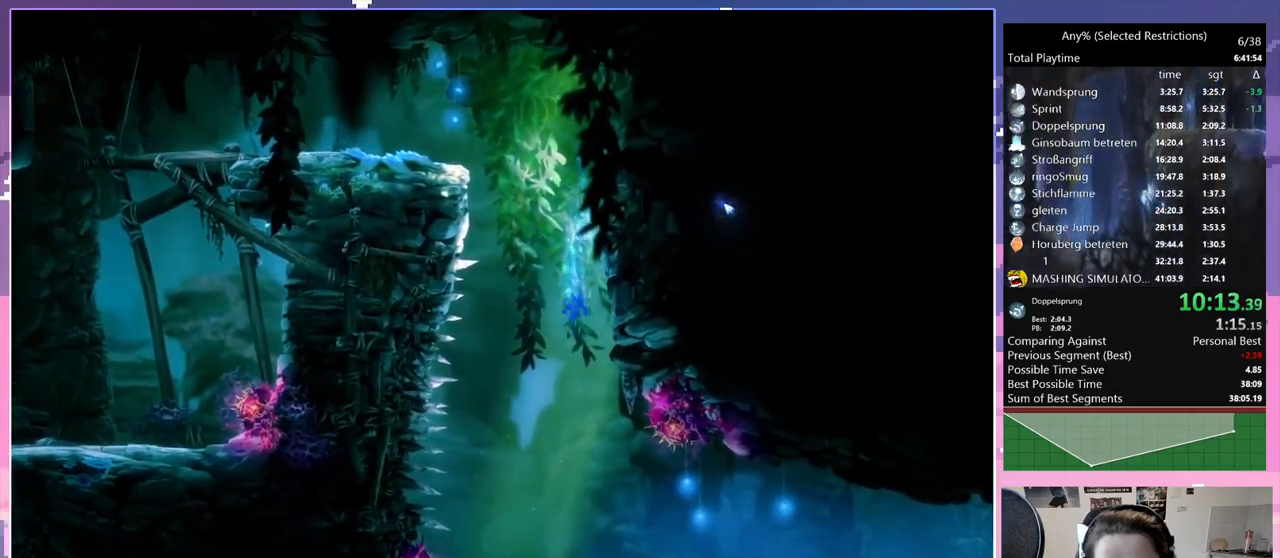
{"keys": ["d"], "events": []}
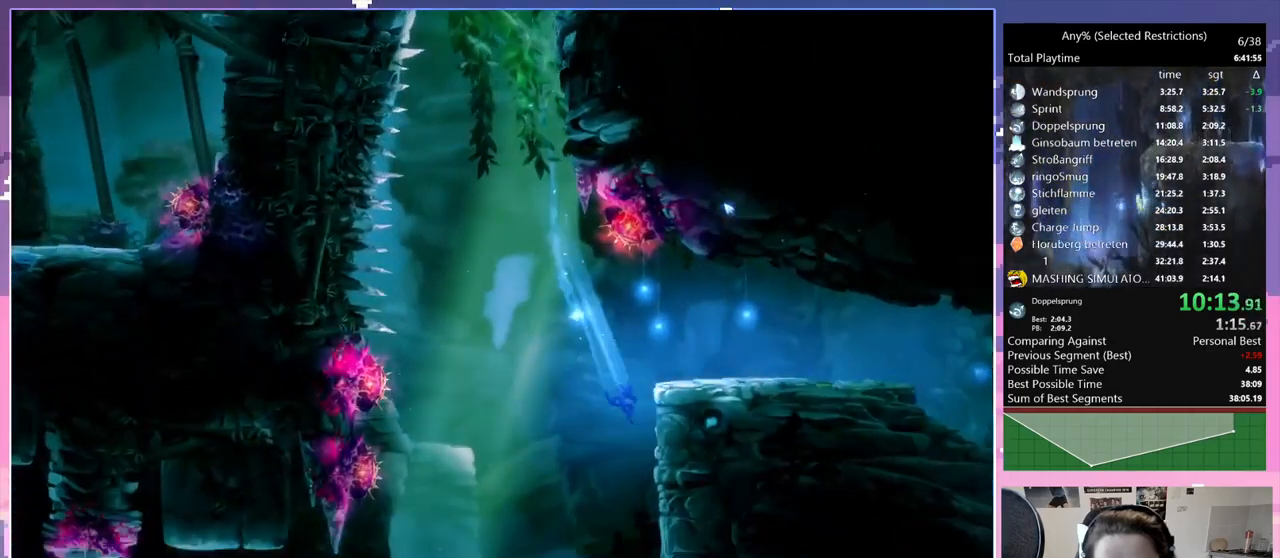
{"keys": ["d"], "events": [[133, "space", "down"], [500, "space", "up"]]}
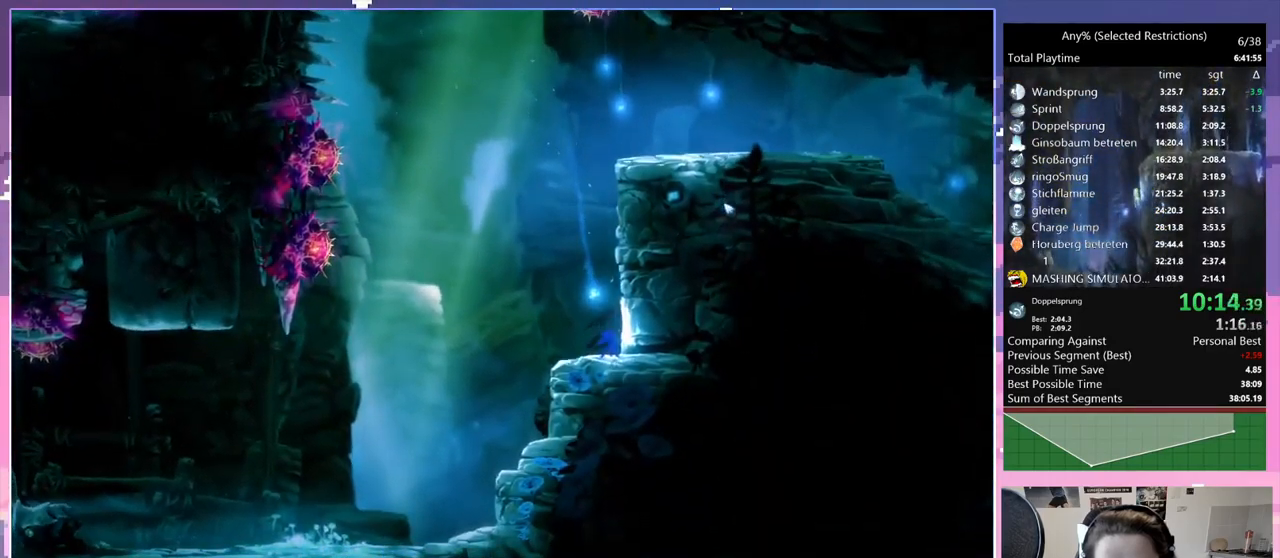
{"keys": ["d", "space"], "events": [[50, "space", "down"], [417, "space", "up"], [483, "space", "down"]]}
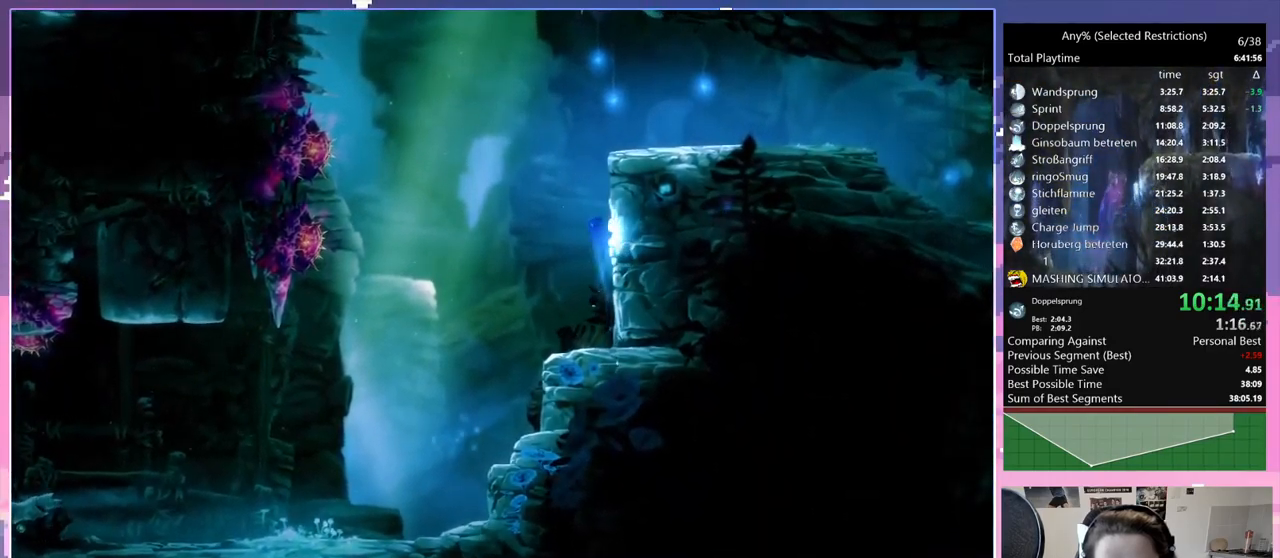
{"keys": ["d", "space"], "events": [[300, "d", "up"], [300, "space", "up"], [350, "space", "down"], [400, "d", "down"]]}
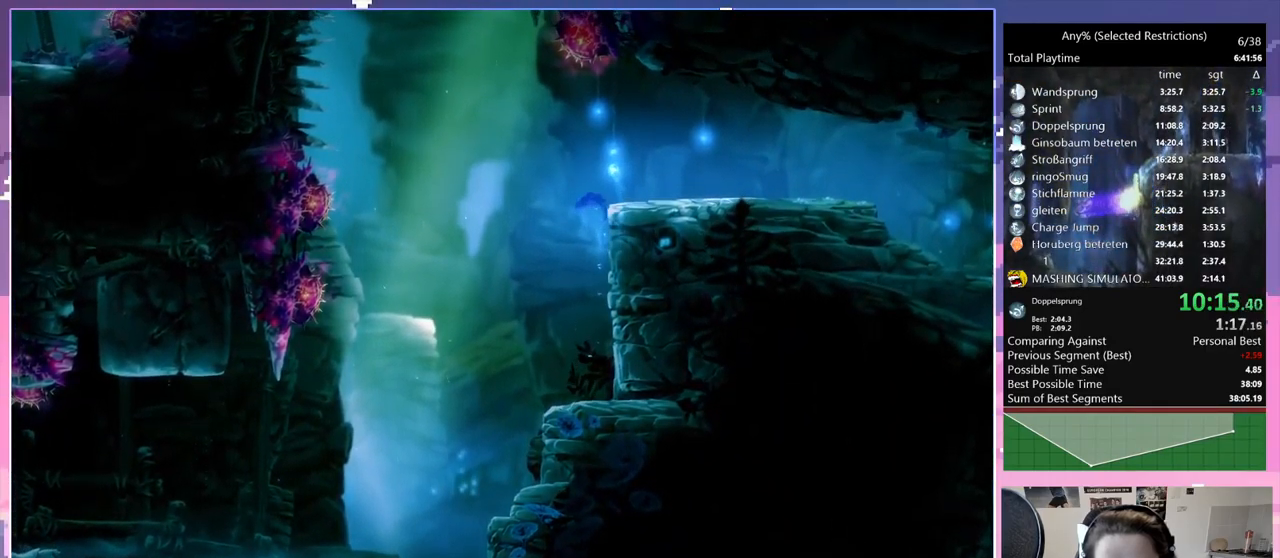
{"keys": ["d", "dash"], "events": [[183, "space", "up"], [467, "dash", "down"]]}
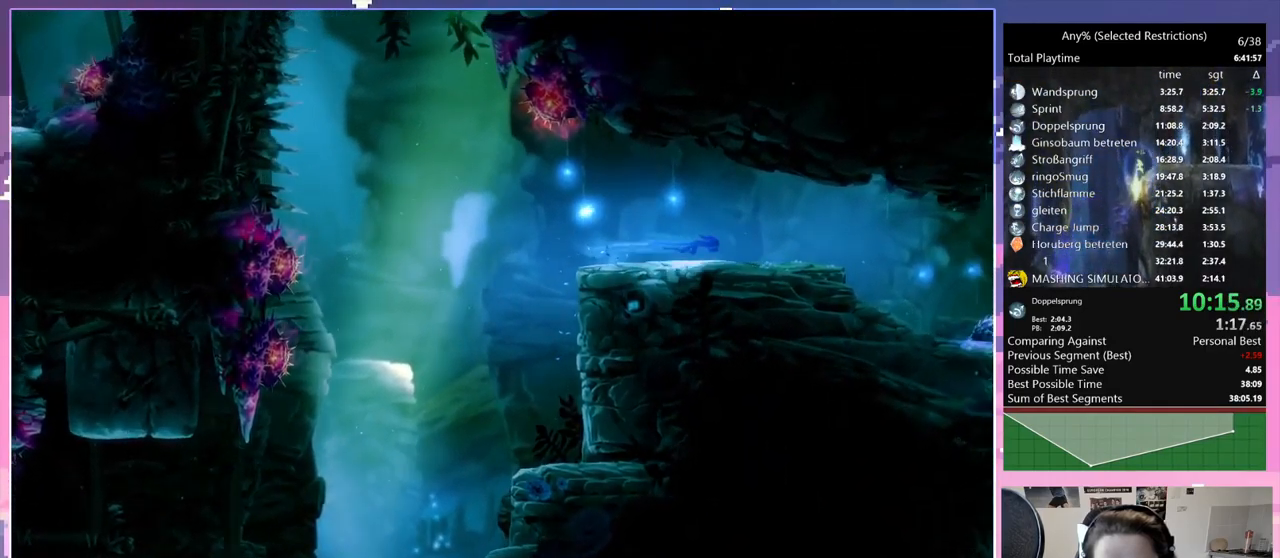
{"keys": [], "events": [[50, "d", "up"], [50, "dash", "up"], [150, "space", "down"], [250, "space", "up"]]}
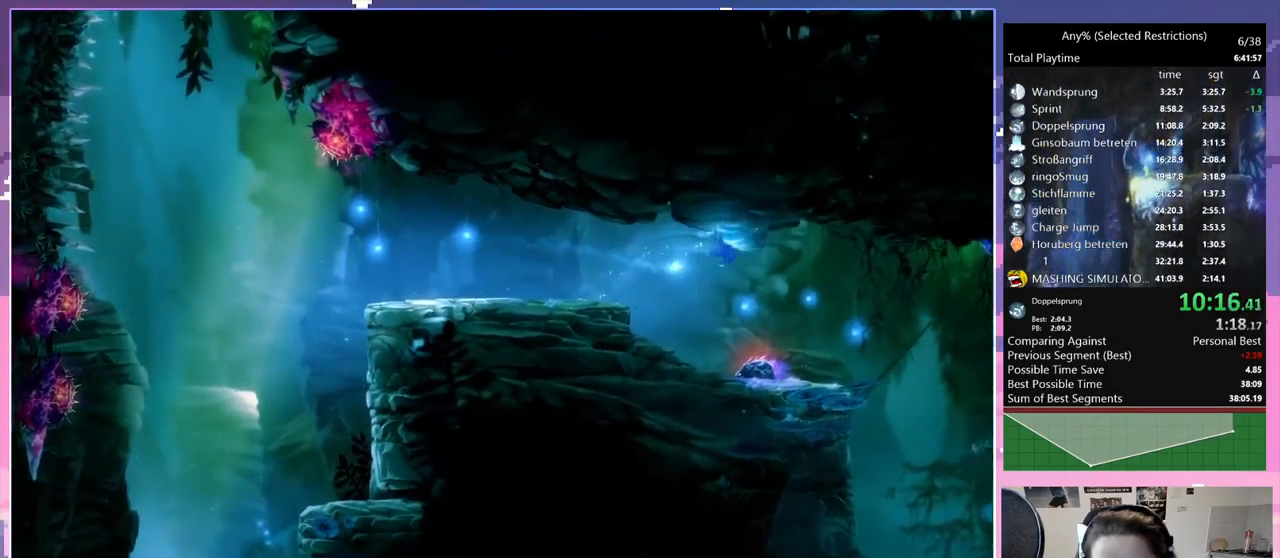
{"keys": ["d"], "events": [[450, "d", "down"]]}
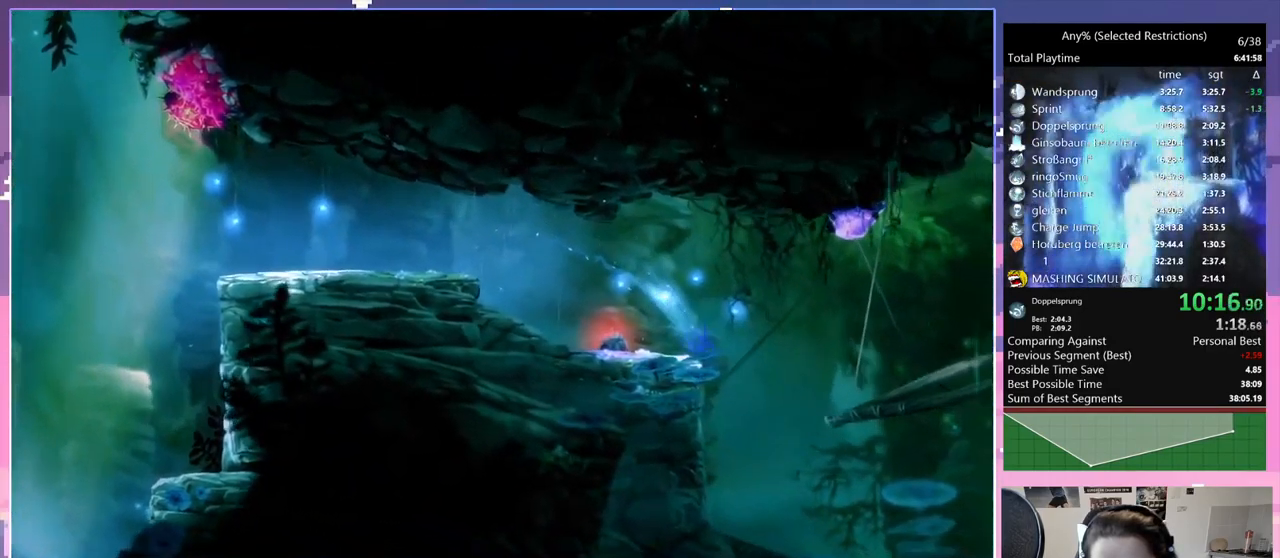
{"keys": [], "events": [[167, "d", "up"], [217, "q", "down"], [467, "q", "up"]]}